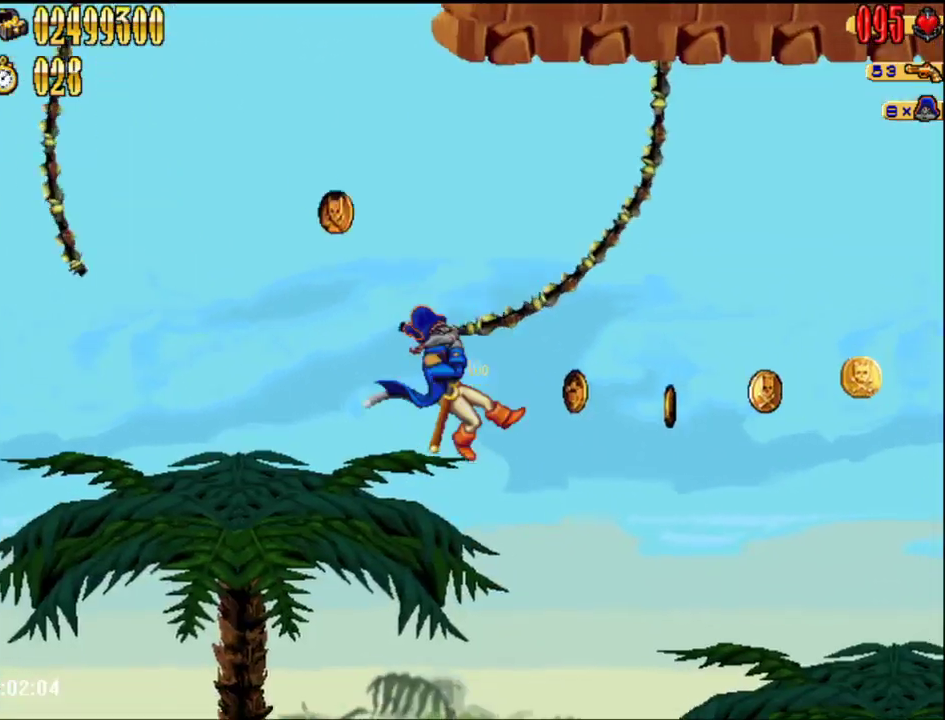
Gameplay with a controller (Nintendo layout); each line is a JSON object with the inputs held at the frame after it. "events" lists button and stick changes between this image and that frame as [ms after this image, input, new state], when the widget could be followed in between. Not read: L1 L3 R3.
{"buttons": ["DPAD_RIGHT"], "events": [[400, "DPAD_RIGHT", "down"]]}
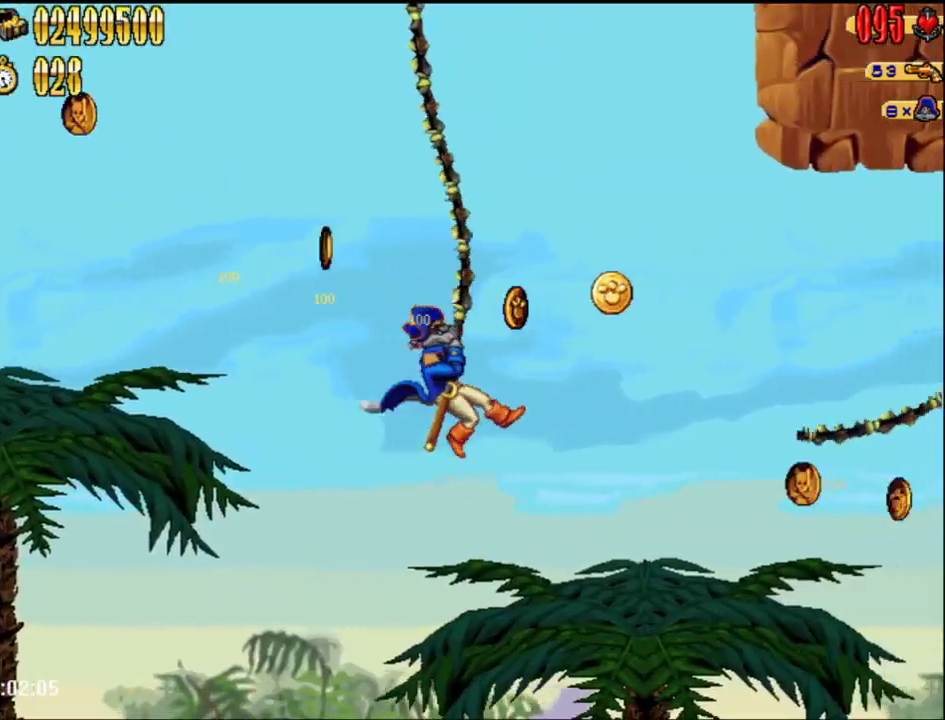
{"buttons": ["DPAD_RIGHT"], "events": []}
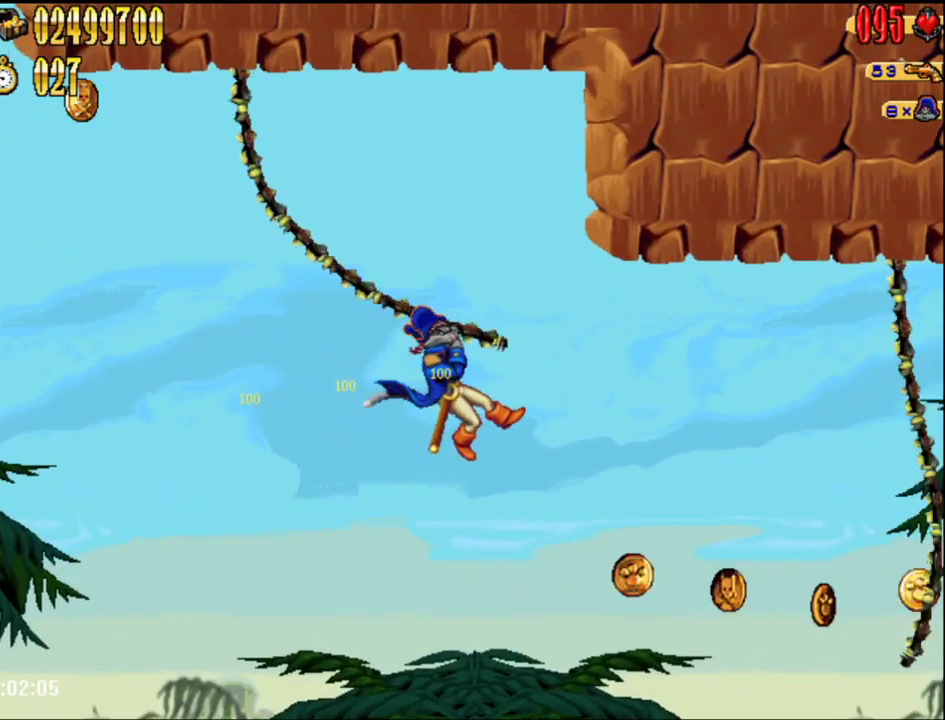
{"buttons": ["A"], "events": [[400, "A", "down"], [433, "DPAD_RIGHT", "up"]]}
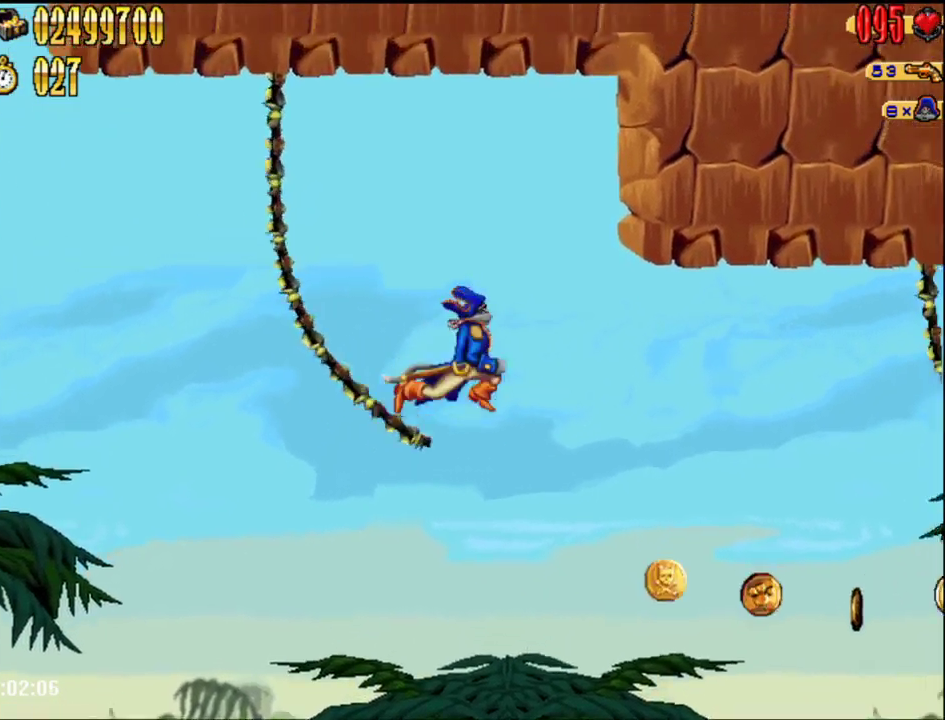
{"buttons": ["A"], "events": []}
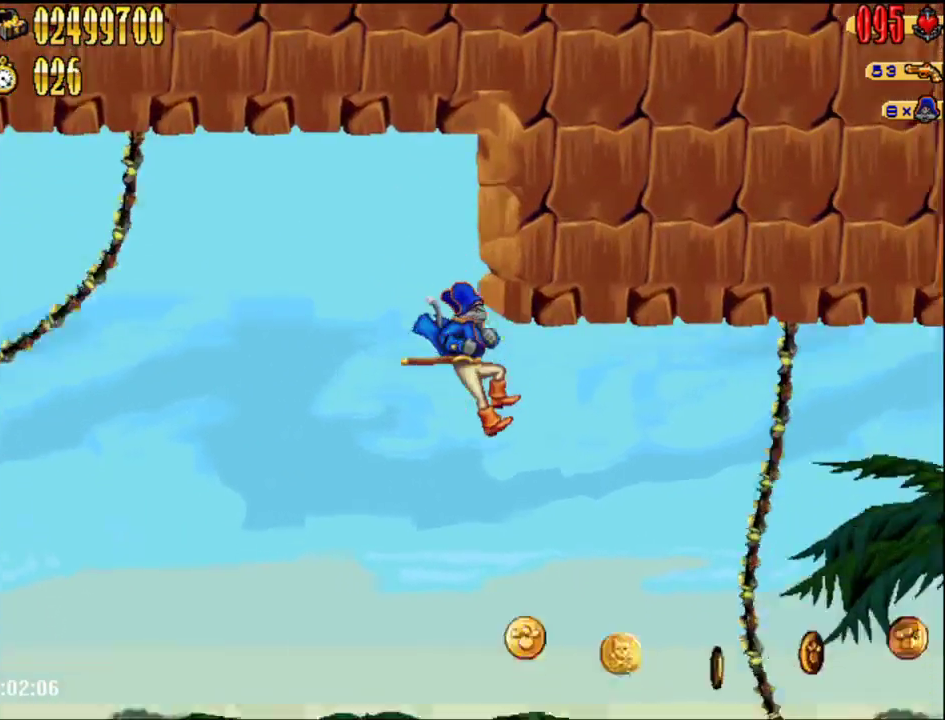
{"buttons": [], "events": [[150, "A", "up"]]}
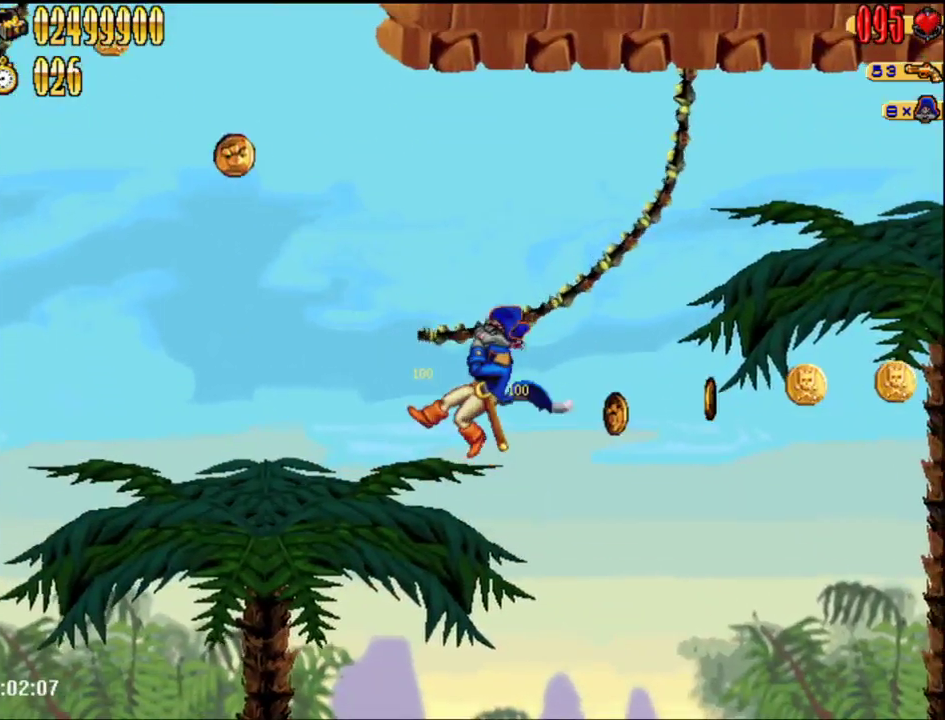
{"buttons": ["DPAD_RIGHT"], "events": [[400, "DPAD_RIGHT", "down"]]}
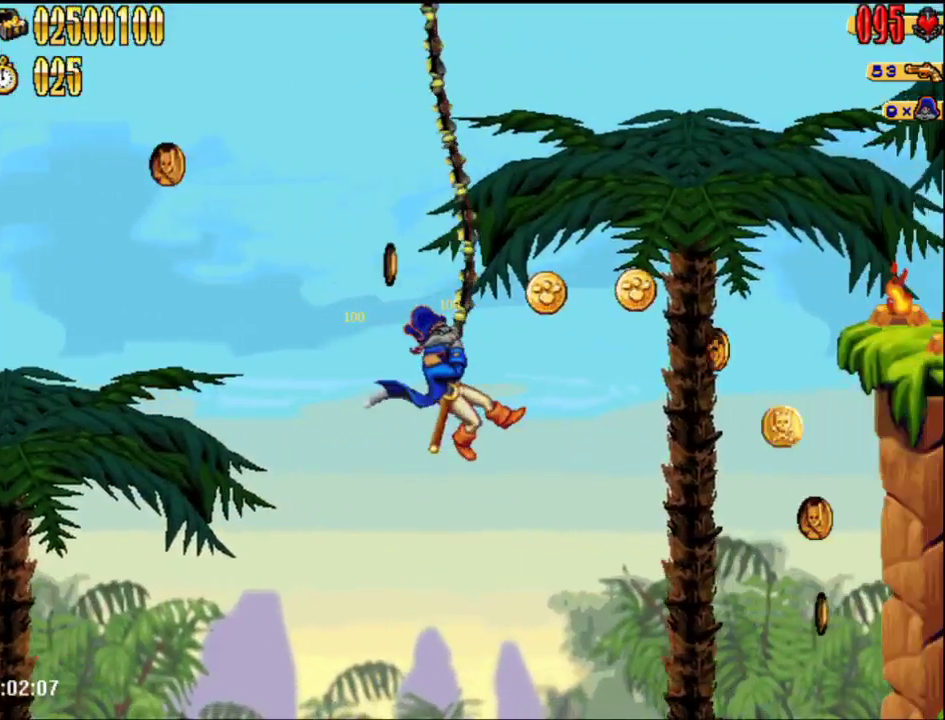
{"buttons": ["DPAD_RIGHT"], "events": [[183, "A", "down"], [267, "A", "up"]]}
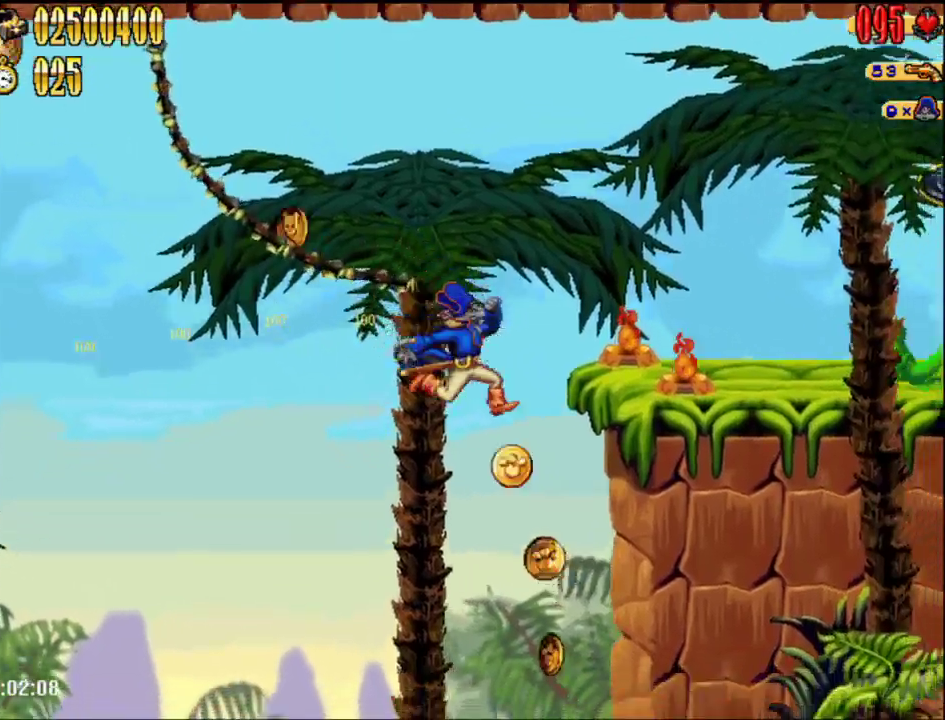
{"buttons": ["DPAD_RIGHT"], "events": []}
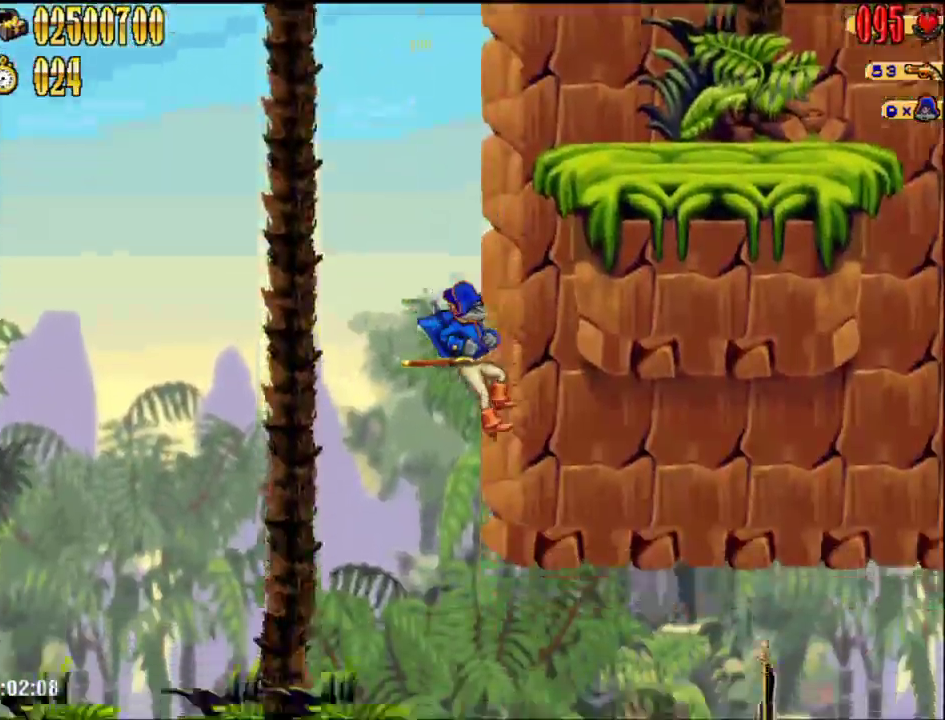
{"buttons": ["DPAD_RIGHT"], "events": []}
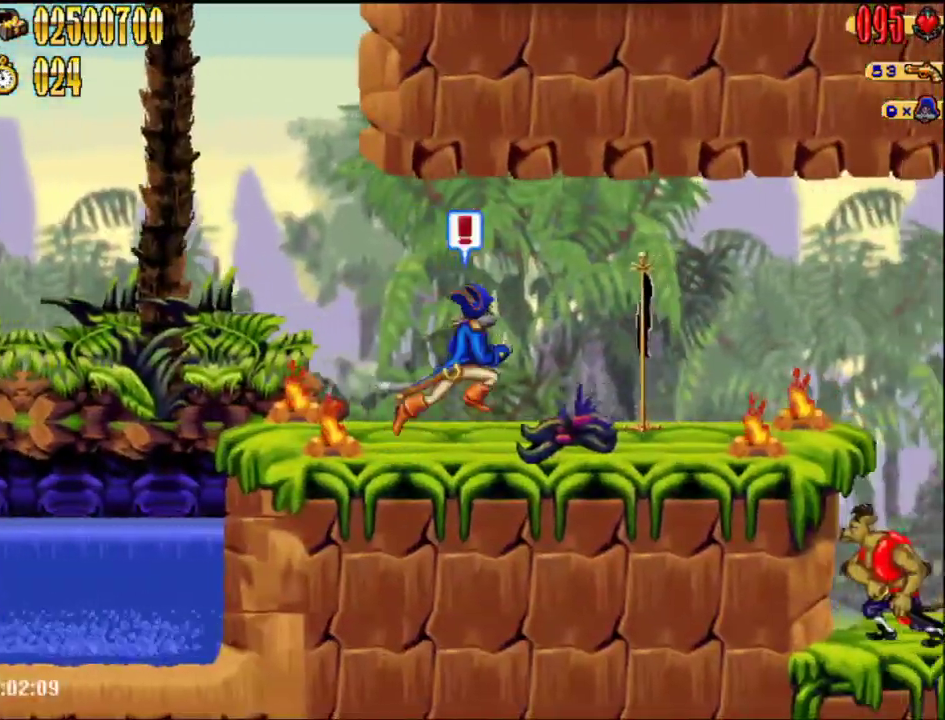
{"buttons": ["DPAD_RIGHT"], "events": []}
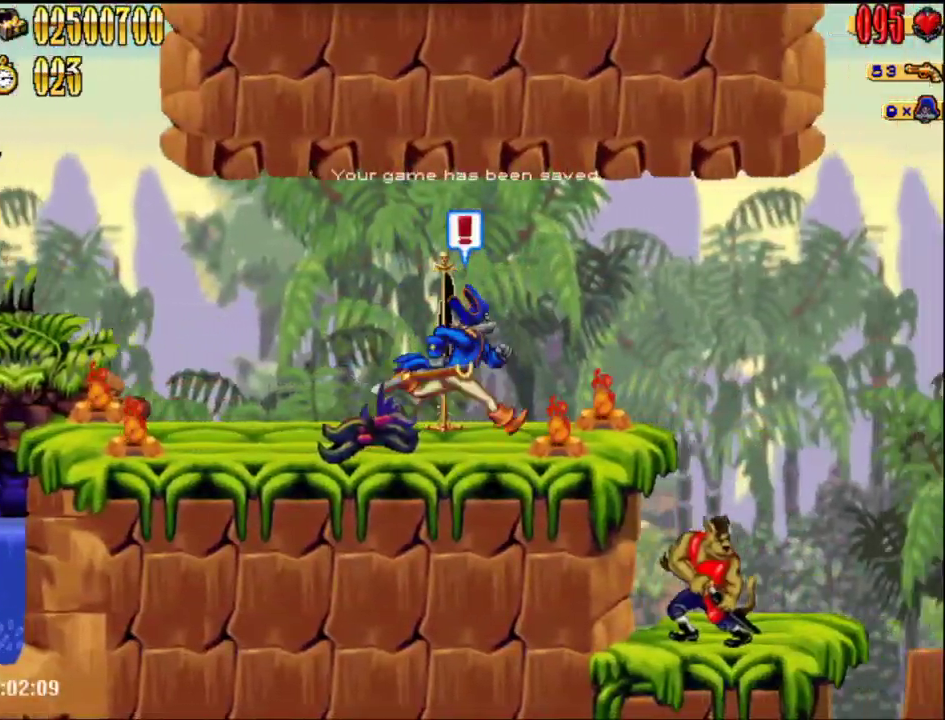
{"buttons": ["A", "DPAD_RIGHT"], "events": [[467, "A", "down"]]}
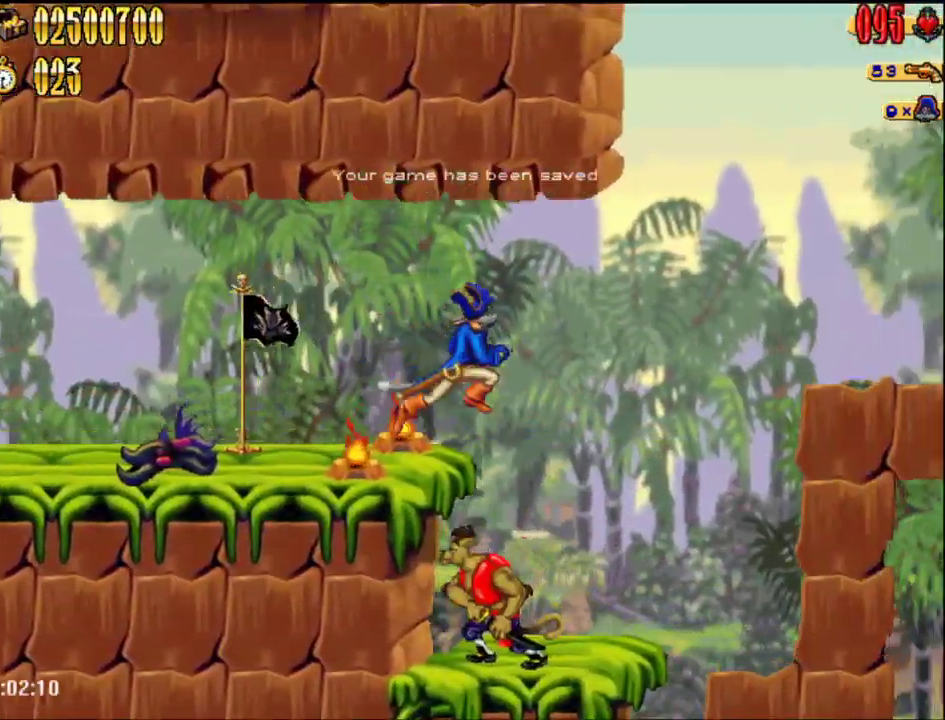
{"buttons": ["DPAD_RIGHT"], "events": [[117, "A", "up"]]}
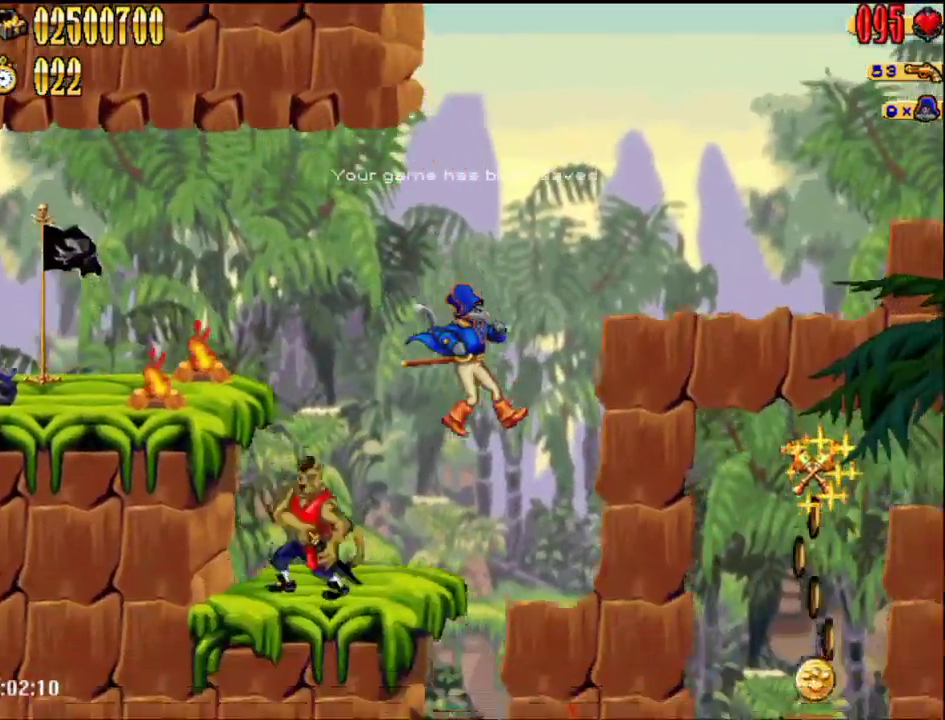
{"buttons": ["DPAD_RIGHT"], "events": []}
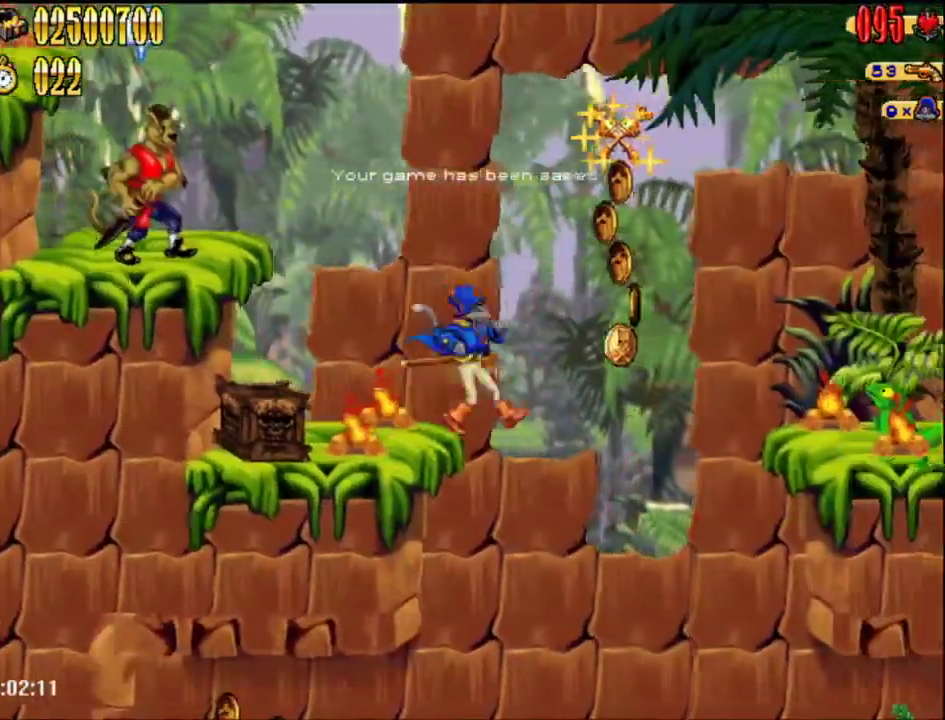
{"buttons": ["DPAD_RIGHT"], "events": []}
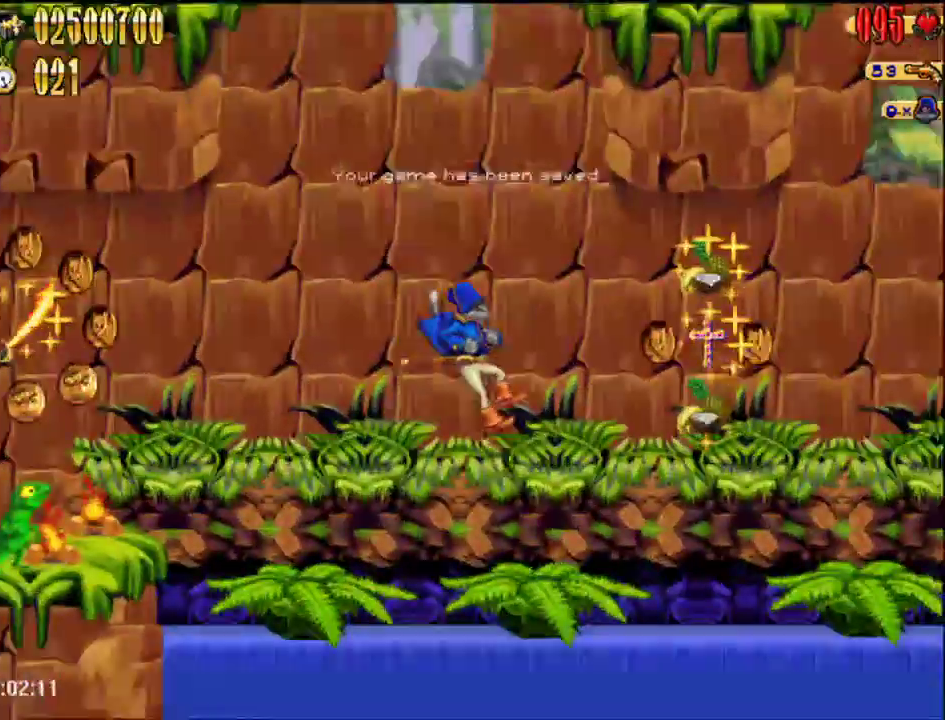
{"buttons": ["DPAD_RIGHT"], "events": [[217, "A", "down"], [467, "A", "up"]]}
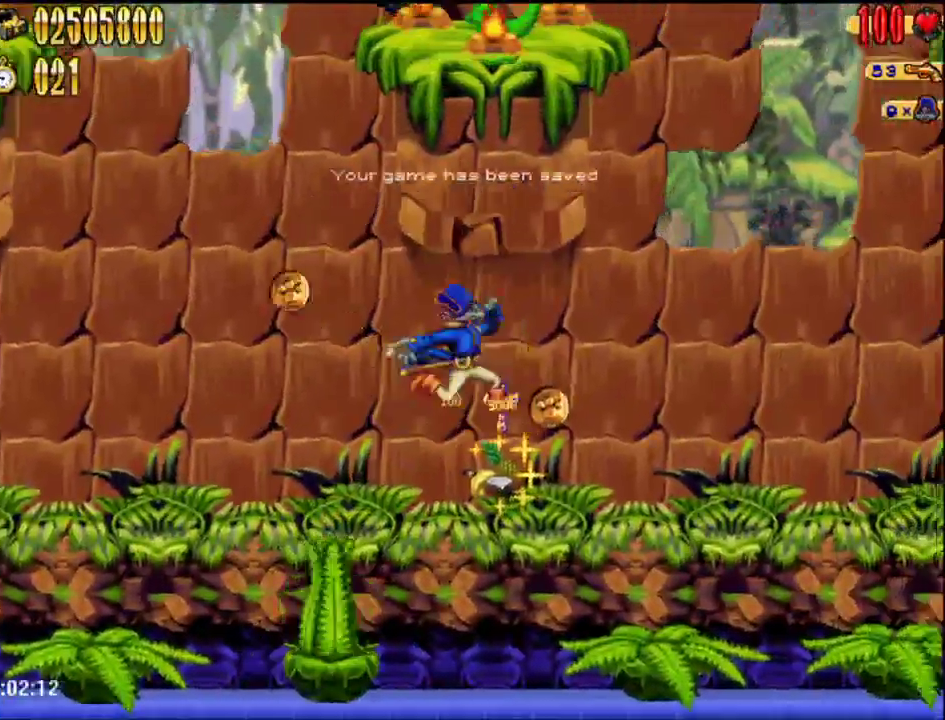
{"buttons": ["DPAD_RIGHT"], "events": [[333, "B", "down"], [467, "B", "up"]]}
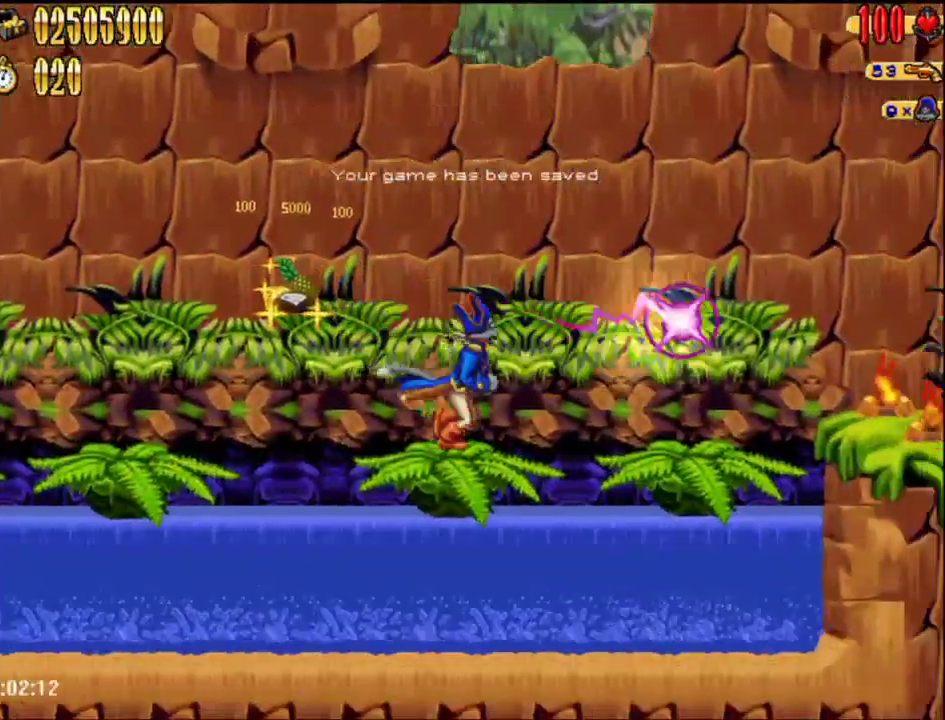
{"buttons": ["B", "DPAD_RIGHT"], "events": [[50, "A", "down"], [183, "A", "up"], [400, "B", "down"]]}
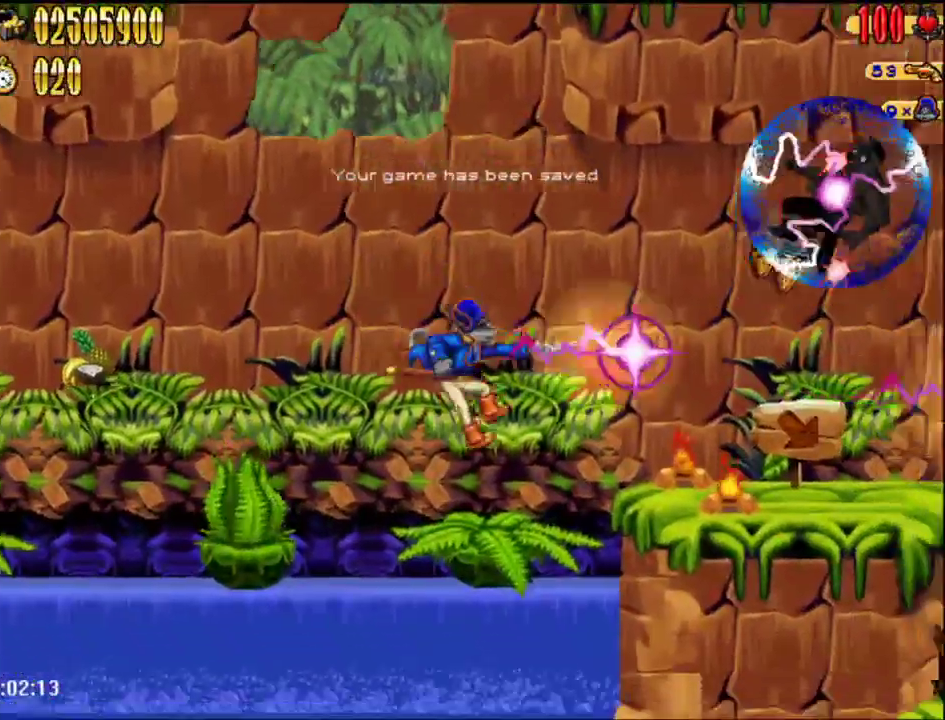
{"buttons": ["DPAD_RIGHT"], "events": [[17, "B", "up"], [117, "A", "down"], [267, "A", "up"]]}
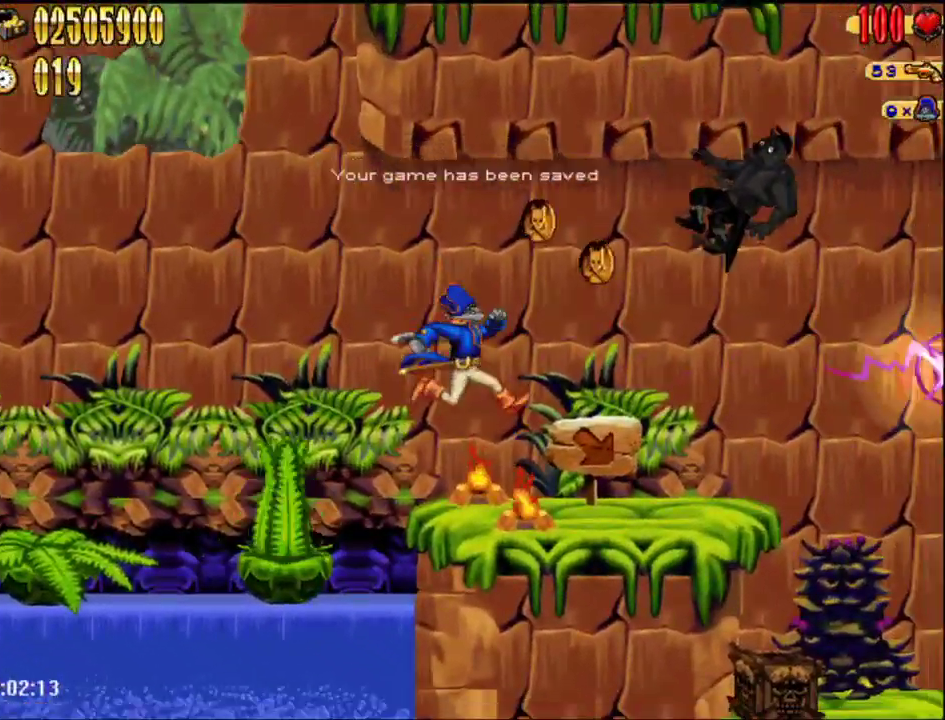
{"buttons": ["DPAD_RIGHT"], "events": []}
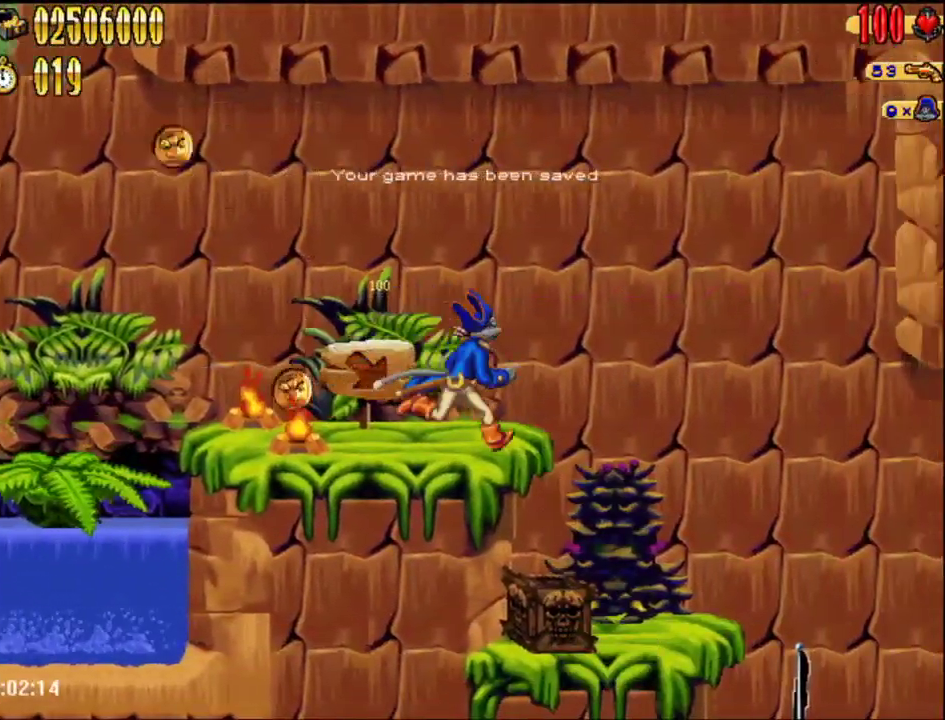
{"buttons": ["DPAD_RIGHT"], "events": []}
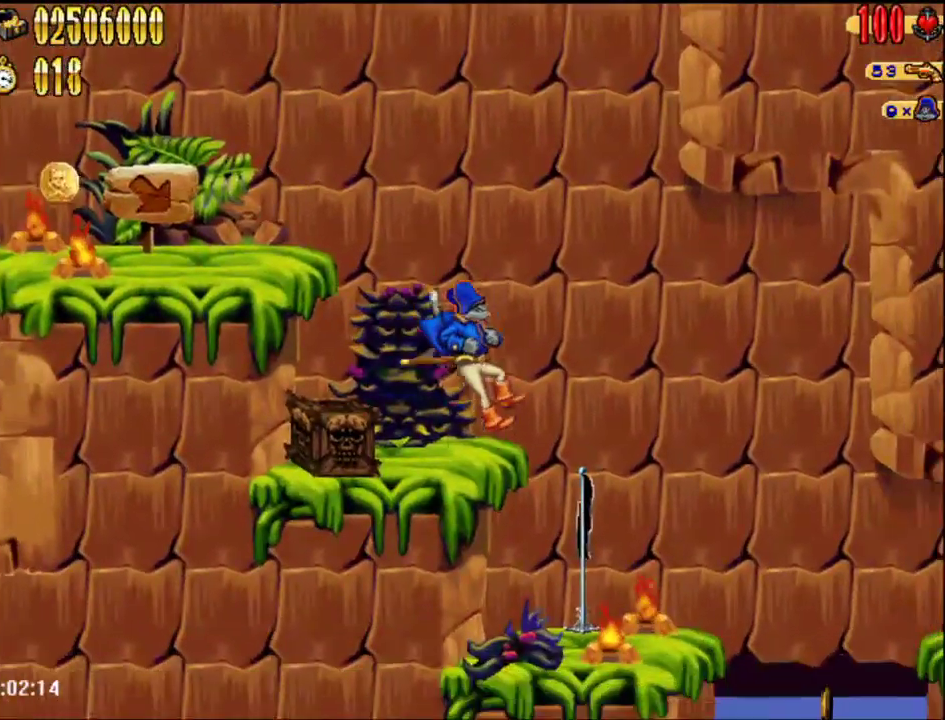
{"buttons": ["DPAD_RIGHT"], "events": []}
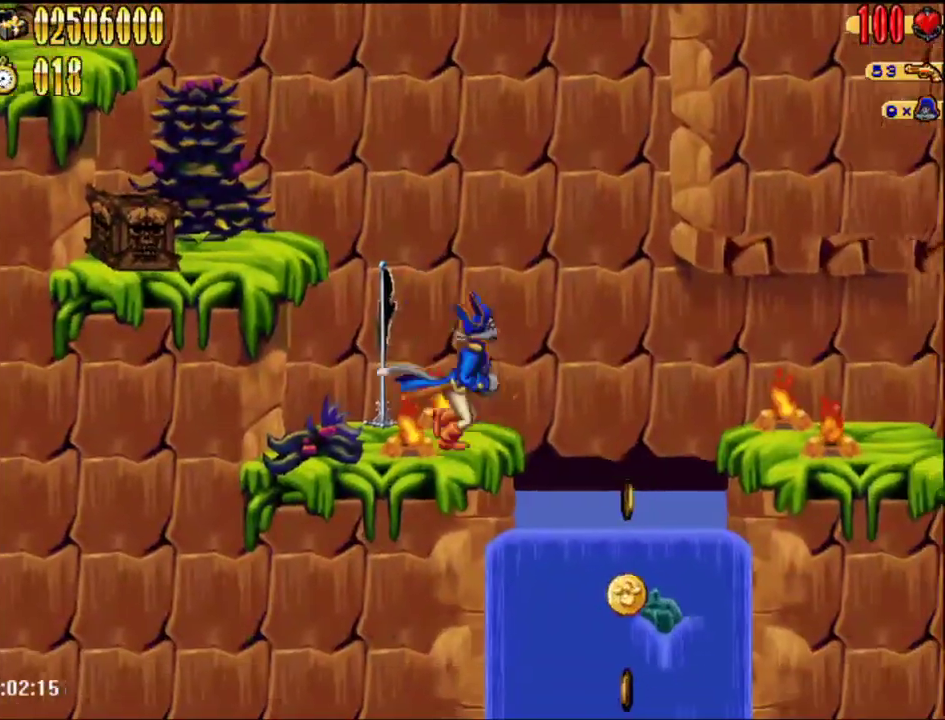
{"buttons": [], "events": [[300, "DPAD_RIGHT", "up"]]}
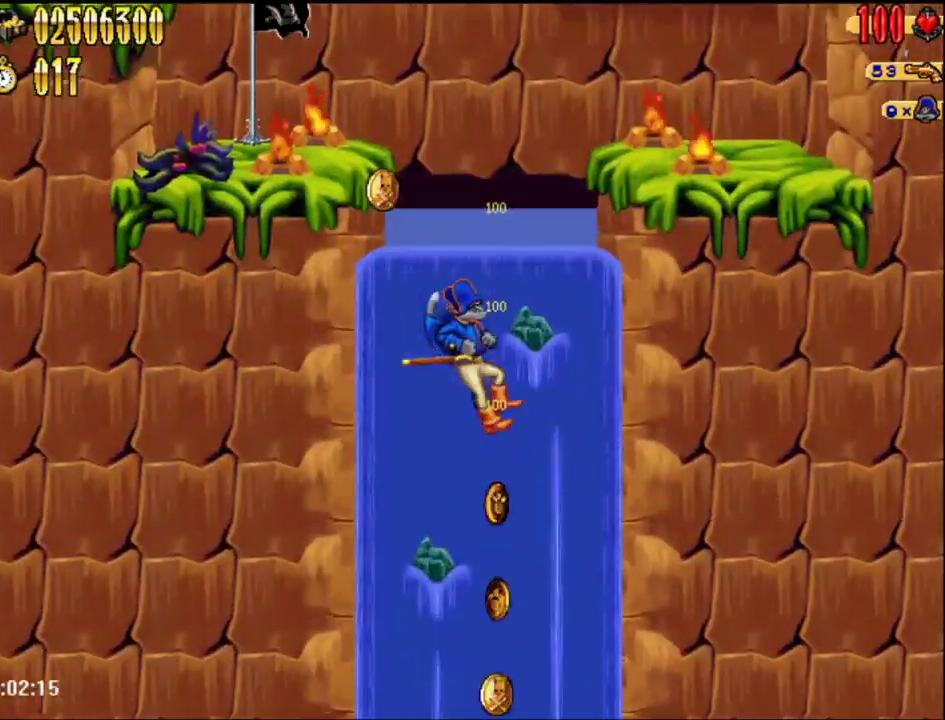
{"buttons": ["B"], "events": [[217, "DPAD_RIGHT", "down"], [333, "B", "down"], [333, "DPAD_RIGHT", "up"]]}
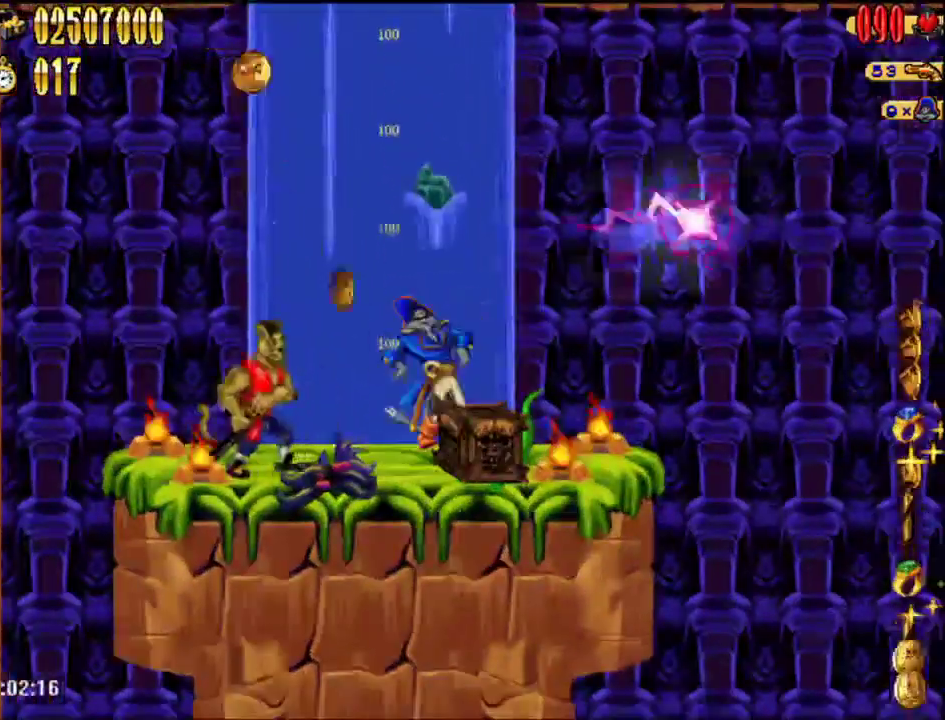
{"buttons": [], "events": [[83, "B", "up"]]}
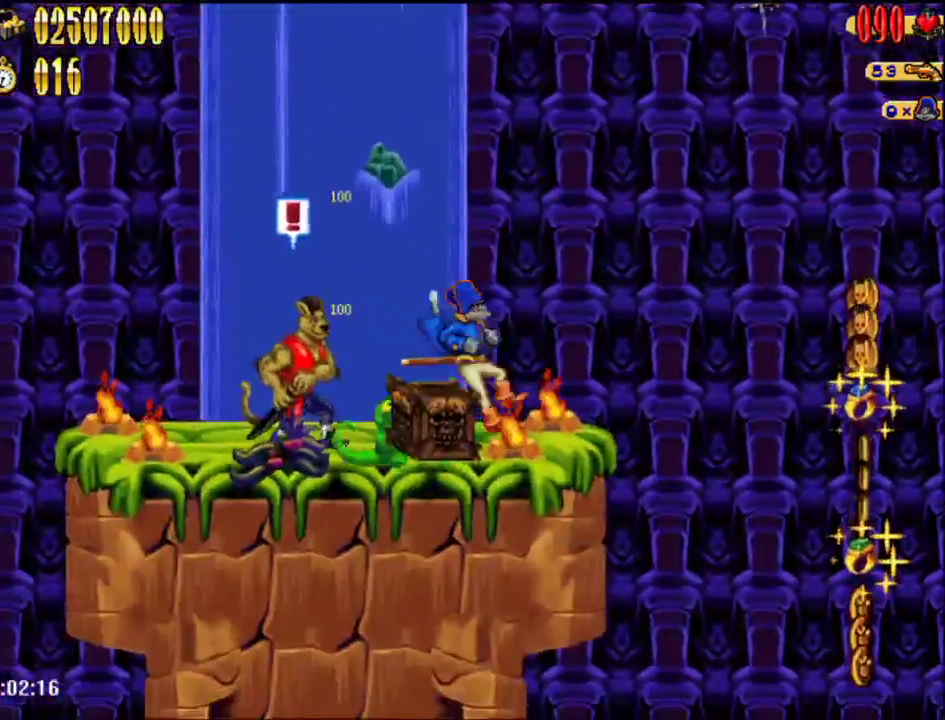
{"buttons": ["A"], "events": [[233, "DPAD_RIGHT", "down"], [267, "A", "down"], [300, "DPAD_RIGHT", "up"]]}
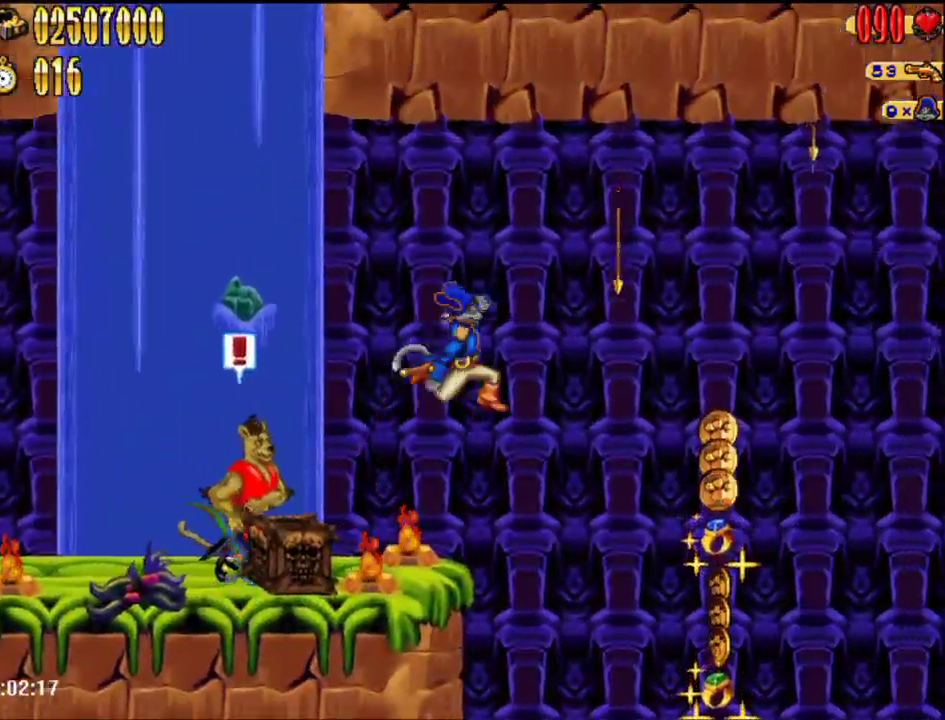
{"buttons": [], "events": [[150, "A", "up"]]}
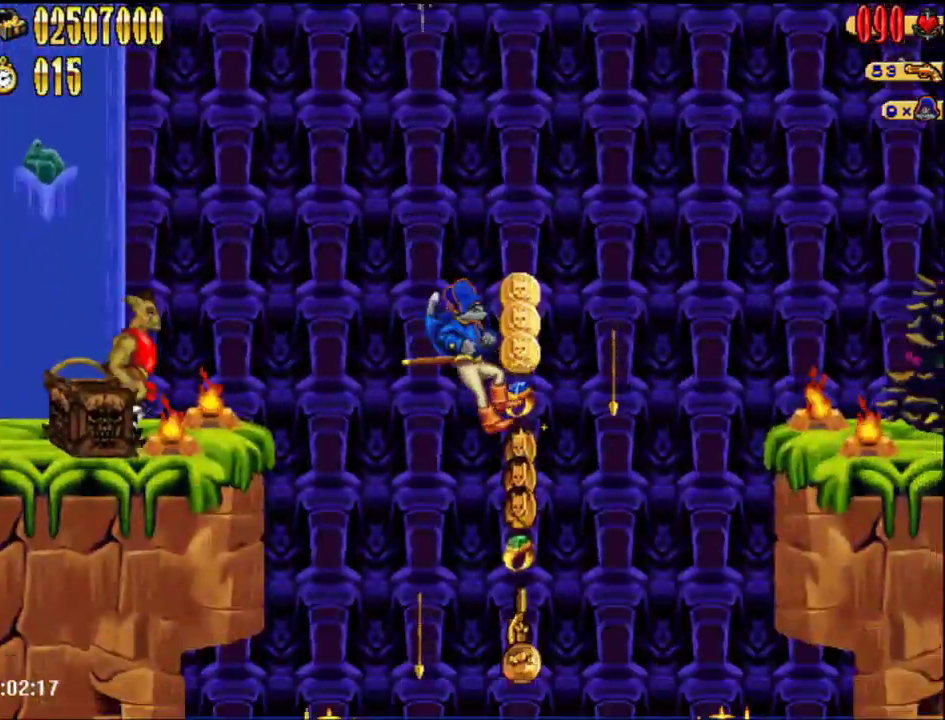
{"buttons": [], "events": [[117, "DPAD_RIGHT", "down"], [217, "DPAD_RIGHT", "up"]]}
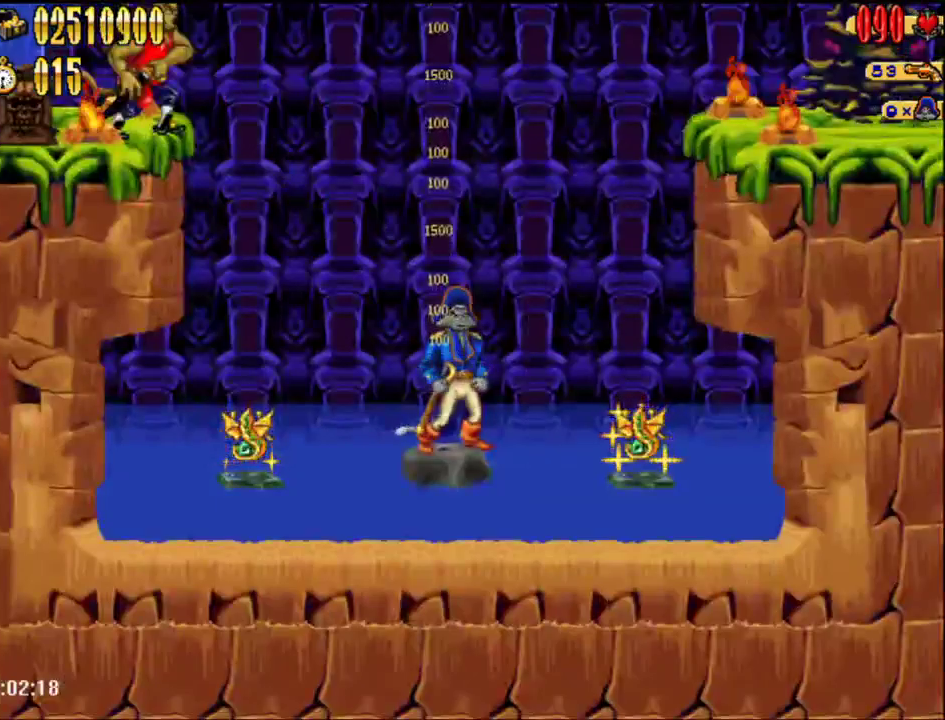
{"buttons": [], "events": []}
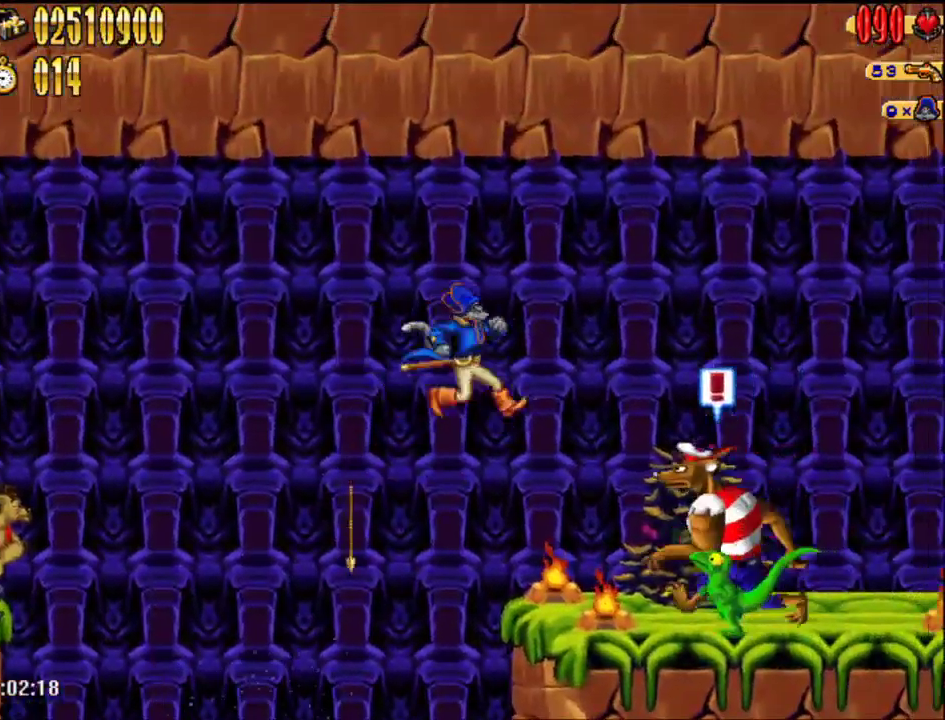
{"buttons": [], "events": [[217, "B", "down"], [367, "B", "up"]]}
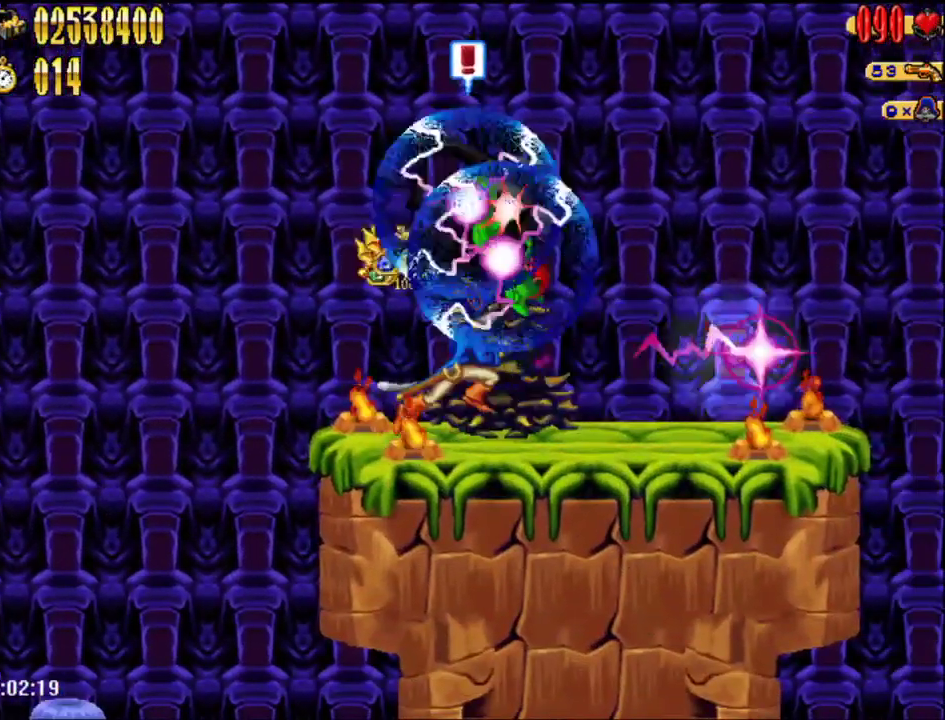
{"buttons": [], "events": []}
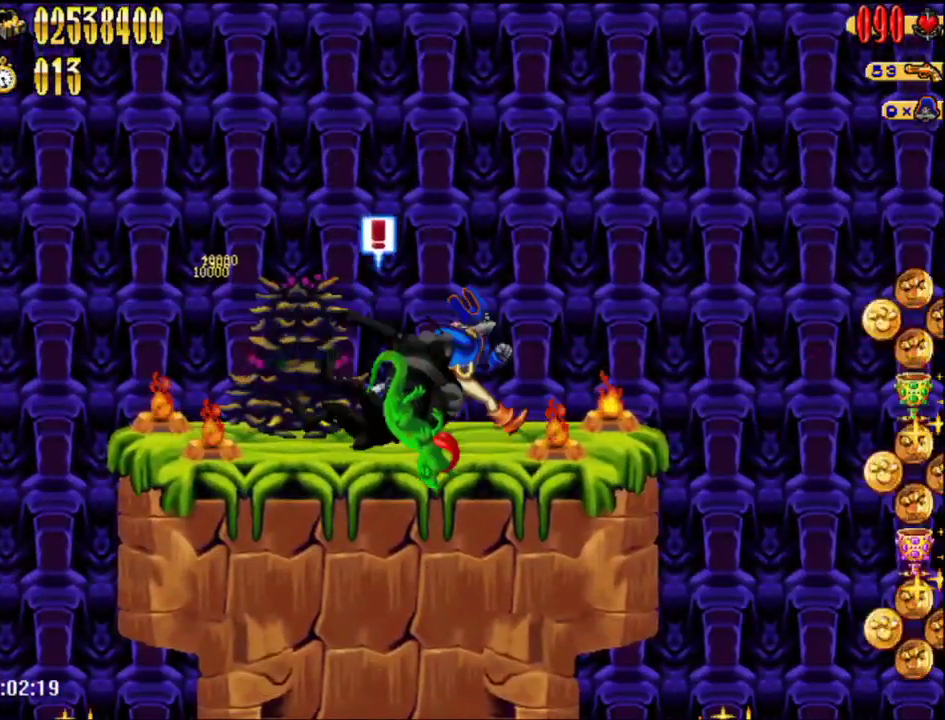
{"buttons": ["A"], "events": [[367, "A", "down"]]}